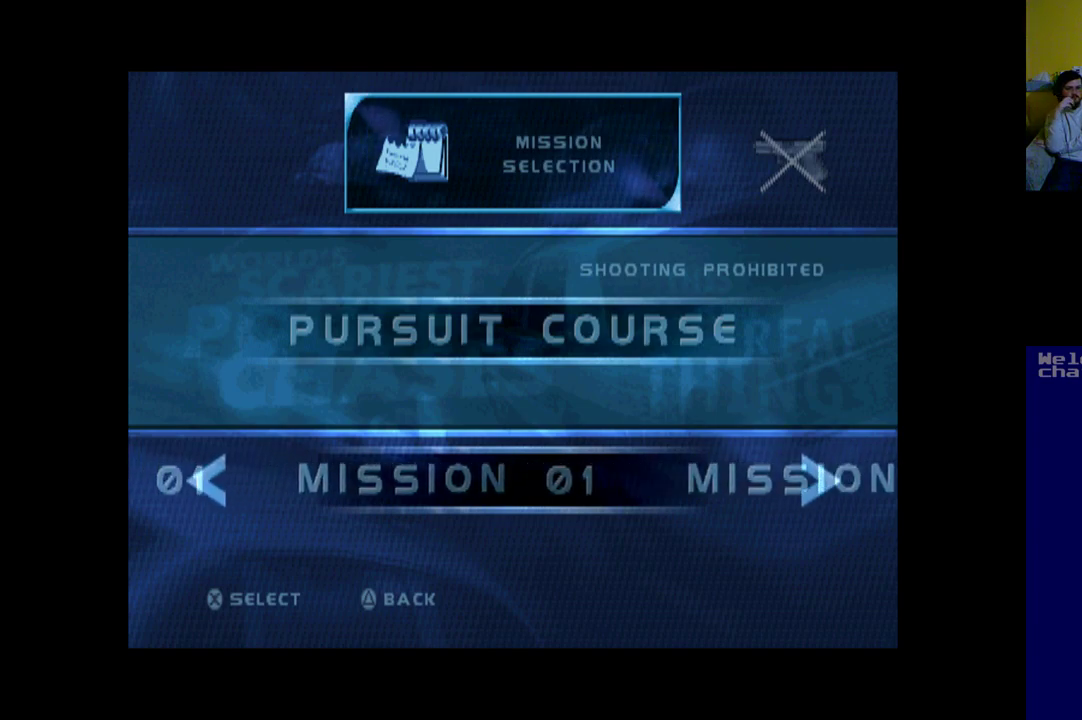
Gameplay with a controller (Xbox layout); each line is a JSON object with the inputs held at the frame after it. "events" lists button and stick changes between this image and that frame as [ms after this image, input, new state], when the widget could be followed in between. Not read: right_stick.
{"buttons": [], "left_stick": "center", "events": [[383, "DPAD_LEFT", "down"], [450, "DPAD_LEFT", "up"]]}
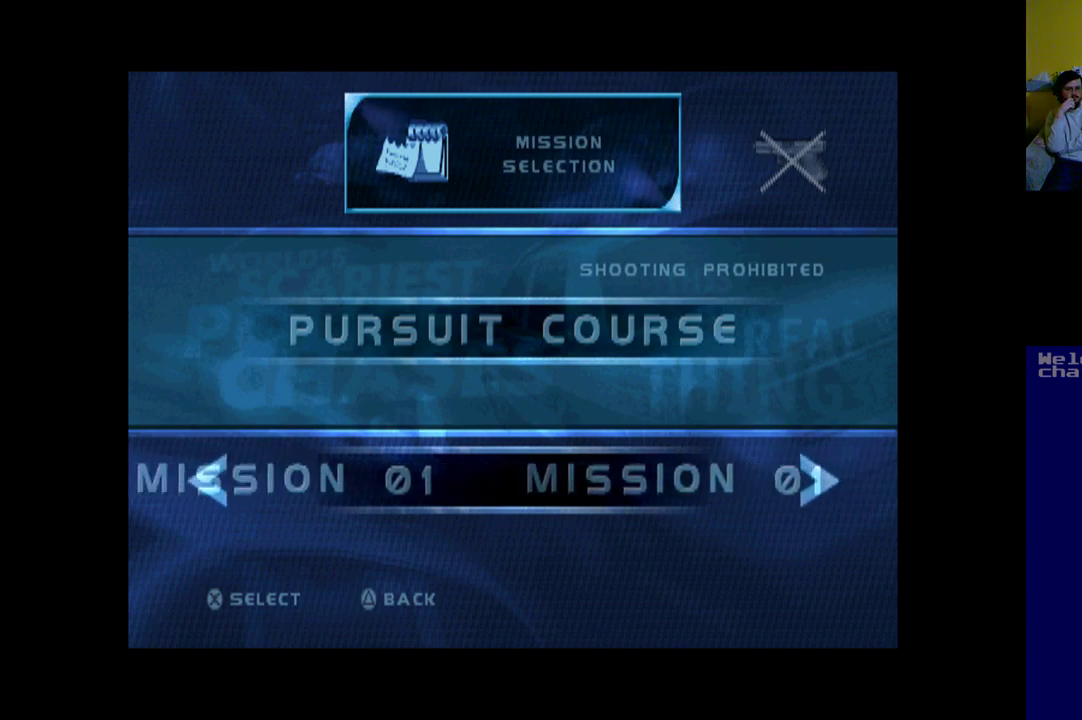
{"buttons": [], "left_stick": "center", "events": [[217, "DPAD_LEFT", "down"], [417, "DPAD_LEFT", "up"]]}
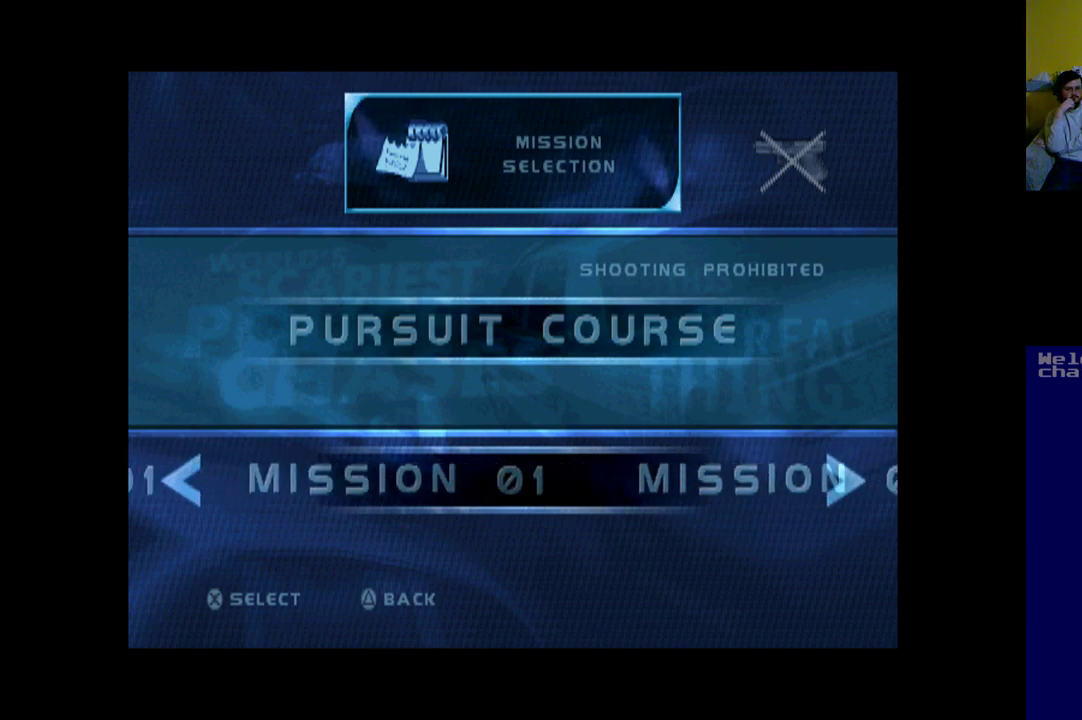
{"buttons": [], "left_stick": "center", "events": []}
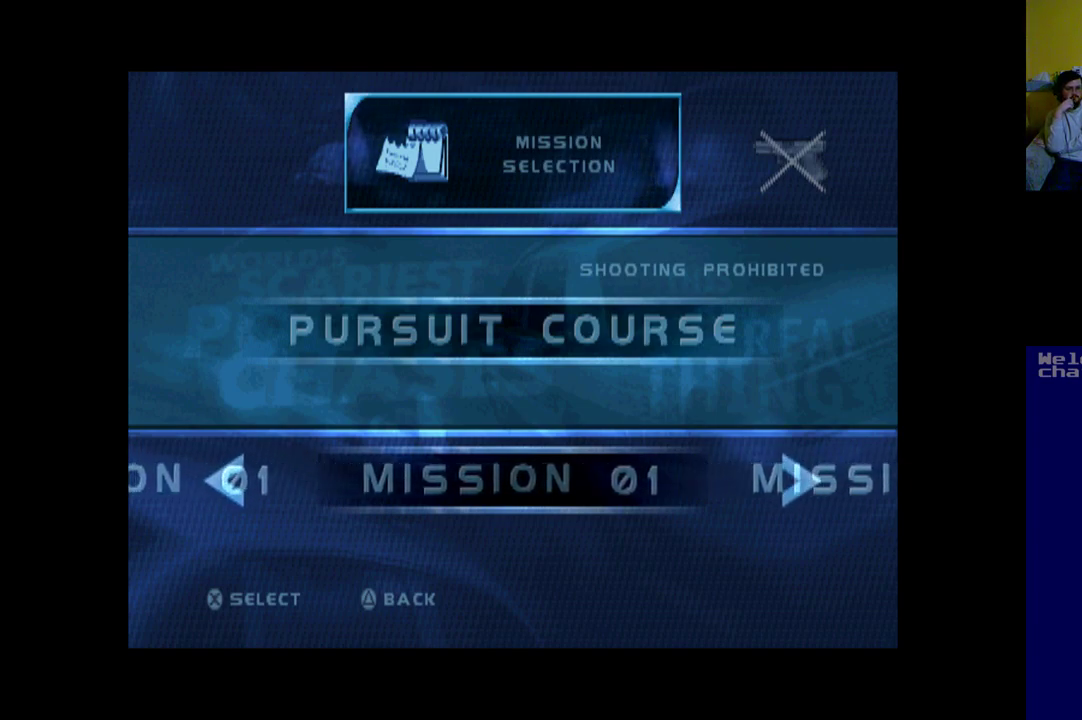
{"buttons": [], "left_stick": "center", "events": []}
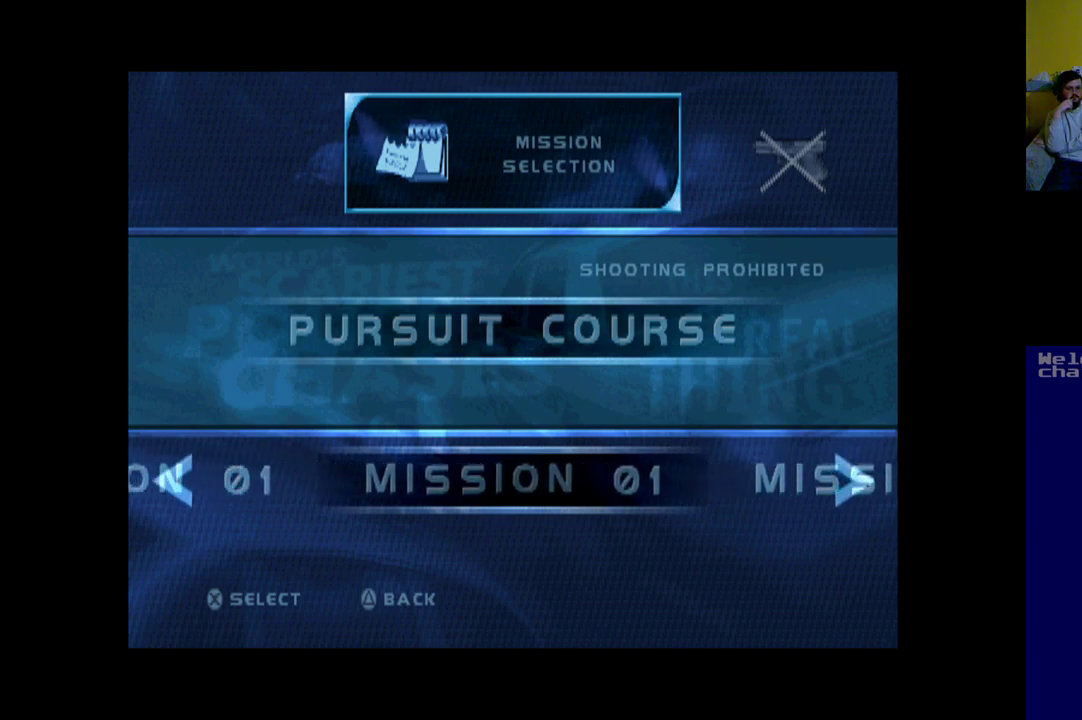
{"buttons": [], "left_stick": "center", "events": []}
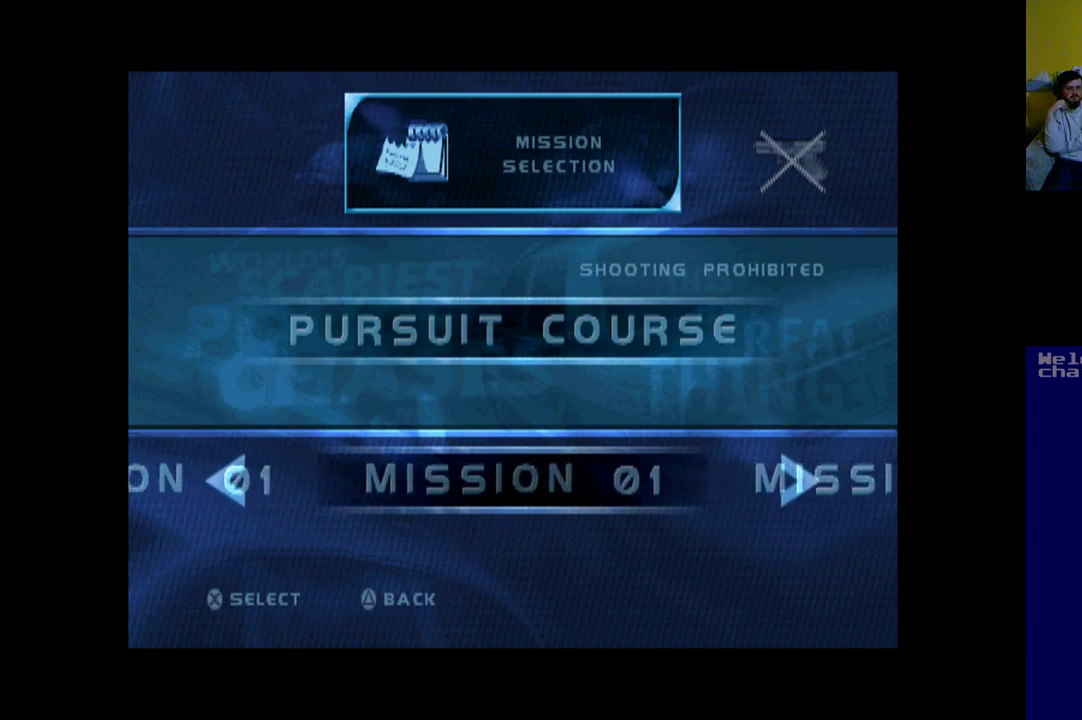
{"buttons": [], "left_stick": "center", "events": [[17, "A", "down"], [117, "A", "up"]]}
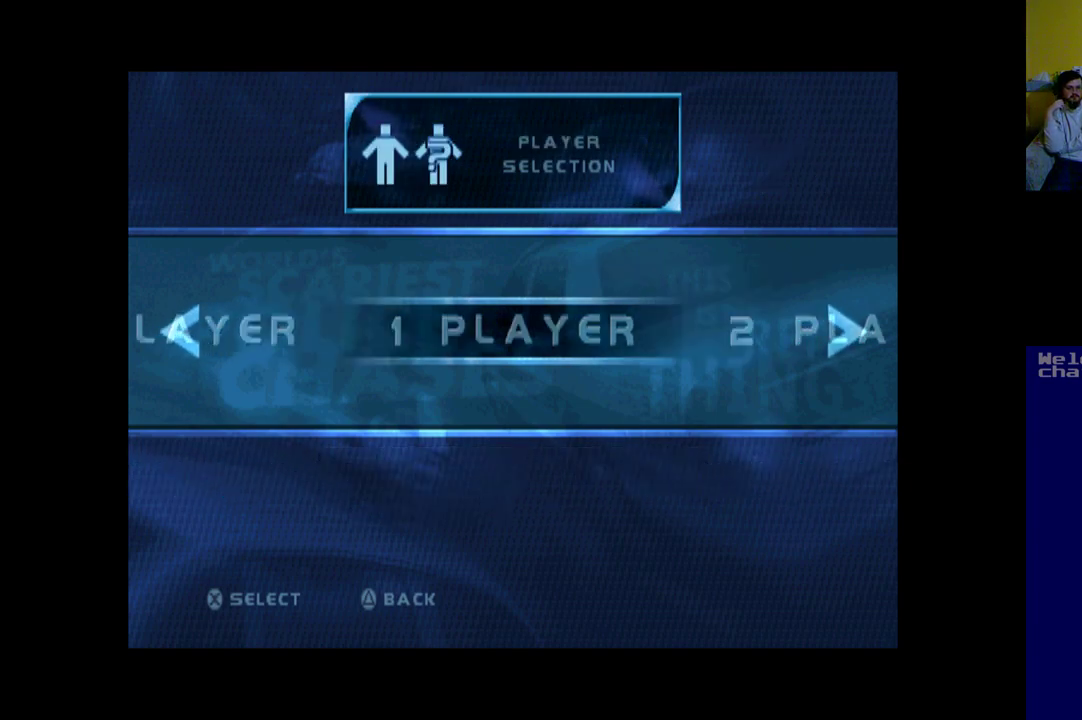
{"buttons": [], "left_stick": "center", "events": []}
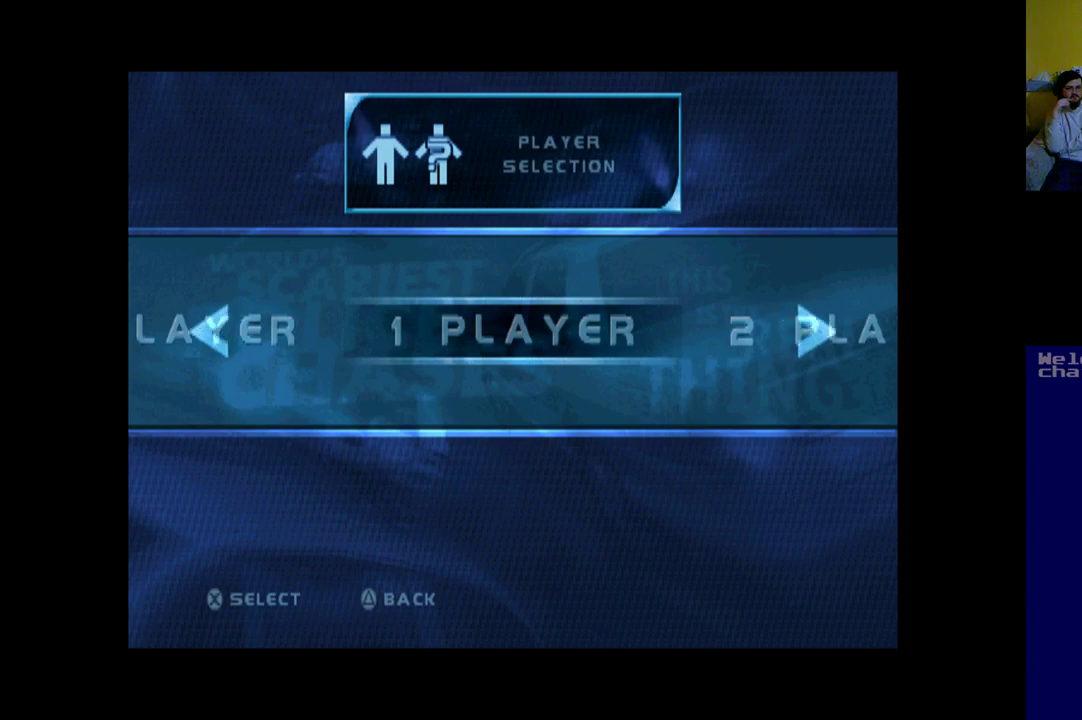
{"buttons": [], "left_stick": "center", "events": []}
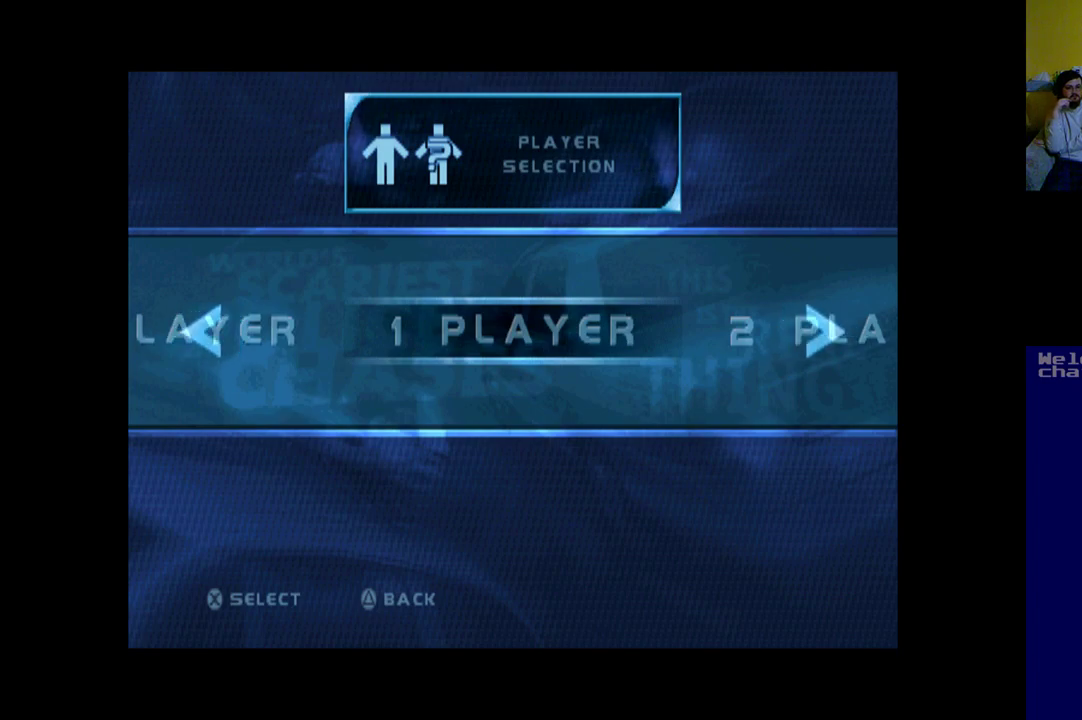
{"buttons": [], "left_stick": "center", "events": []}
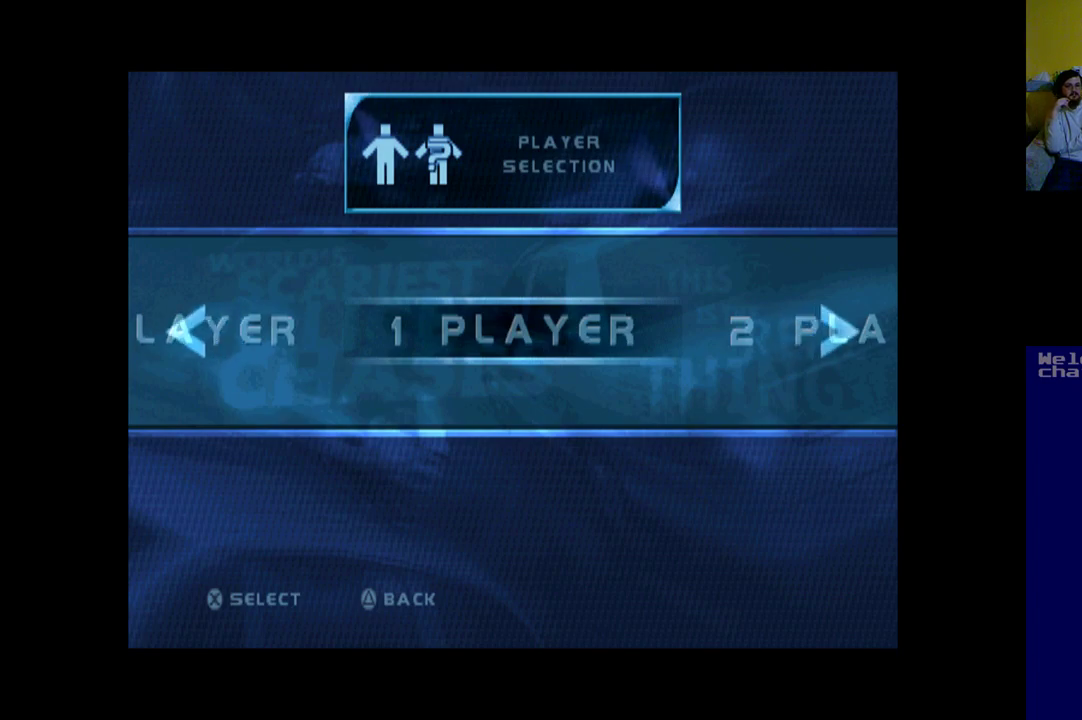
{"buttons": [], "left_stick": "center", "events": [[83, "DPAD_RIGHT", "down"], [250, "DPAD_RIGHT", "up"]]}
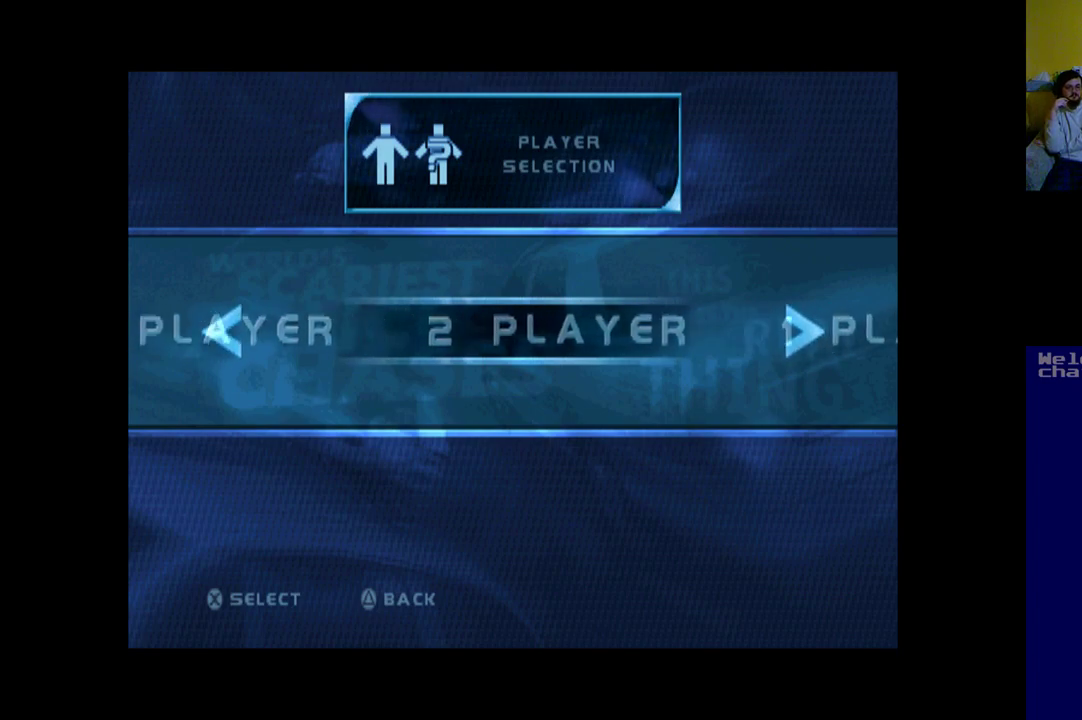
{"buttons": [], "left_stick": "center", "events": []}
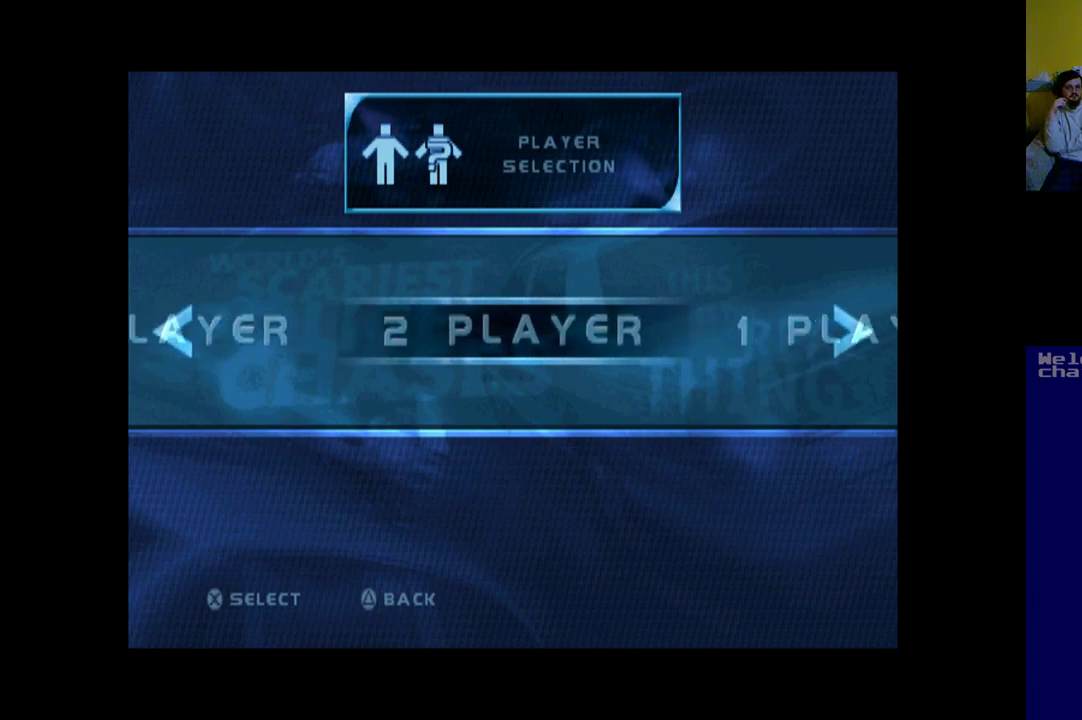
{"buttons": [], "left_stick": "center", "events": [[350, "DPAD_LEFT", "down"], [450, "DPAD_LEFT", "up"]]}
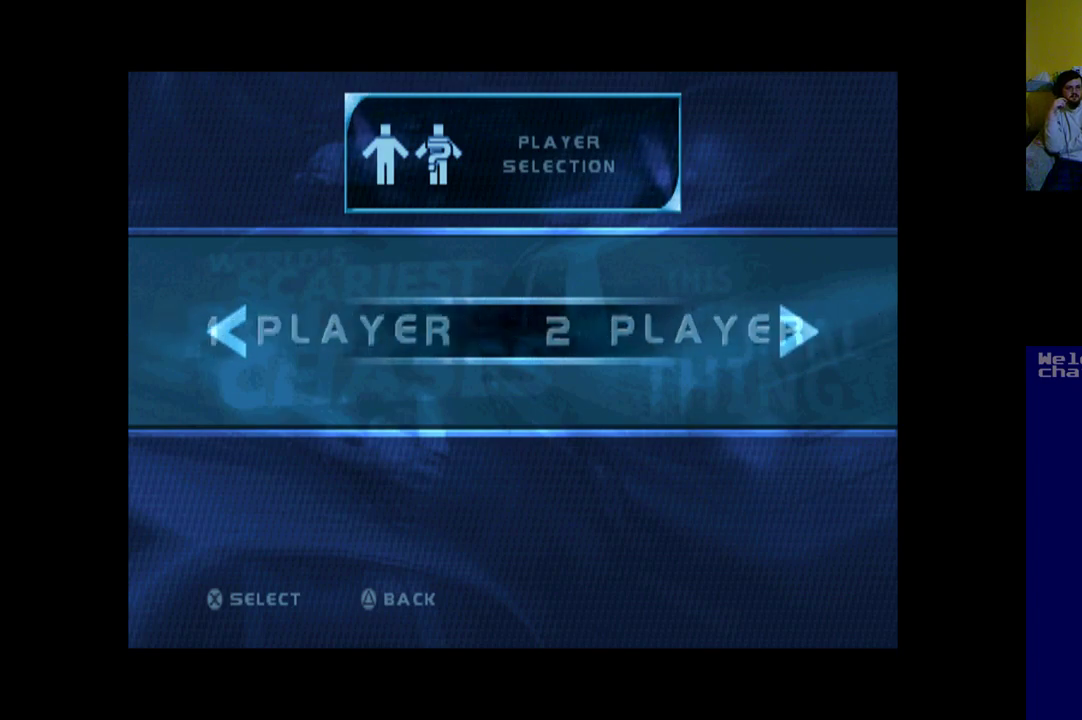
{"buttons": [], "left_stick": "center", "events": []}
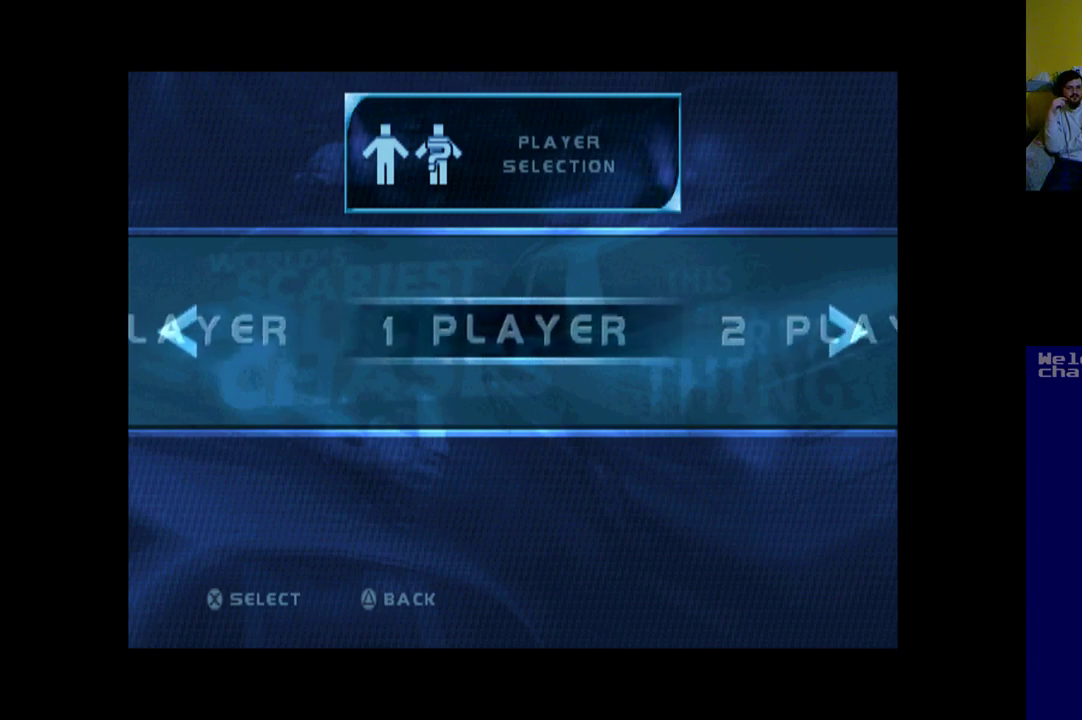
{"buttons": [], "left_stick": "center", "events": []}
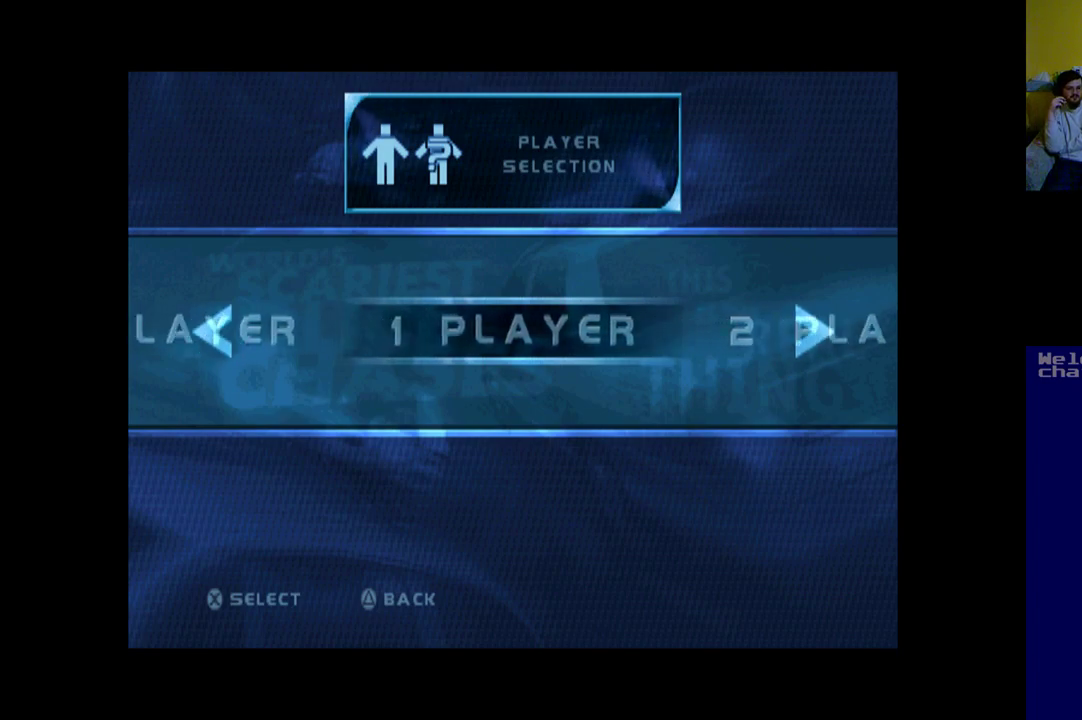
{"buttons": [], "left_stick": "center", "events": []}
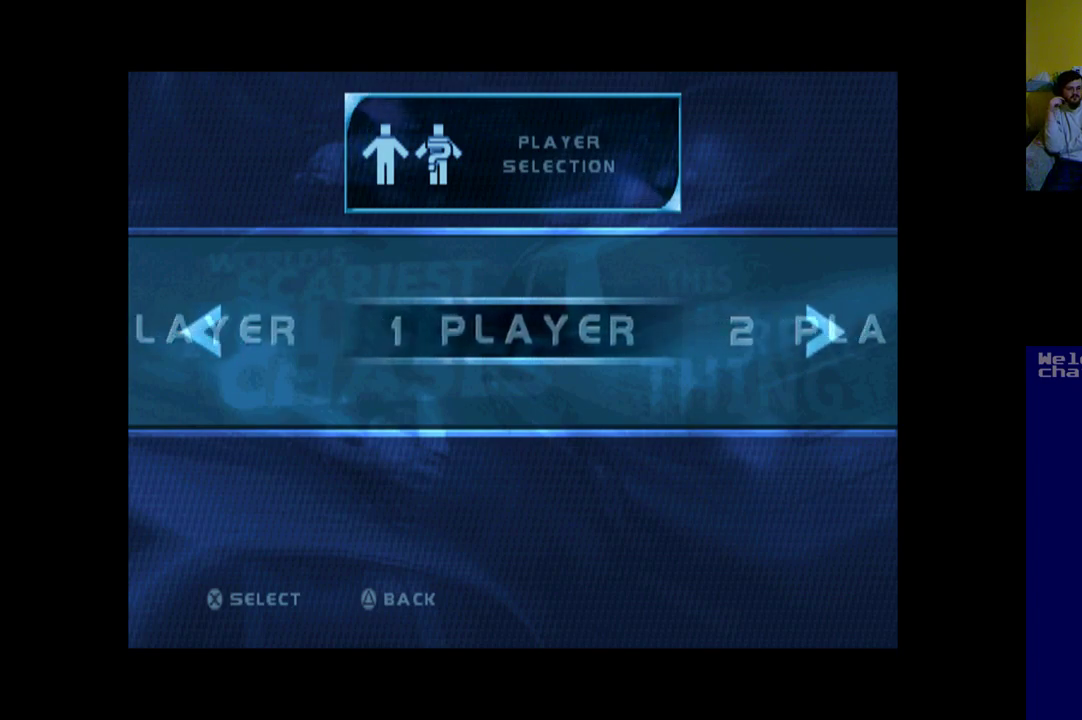
{"buttons": [], "left_stick": "center", "events": [[150, "A", "down"], [250, "A", "up"]]}